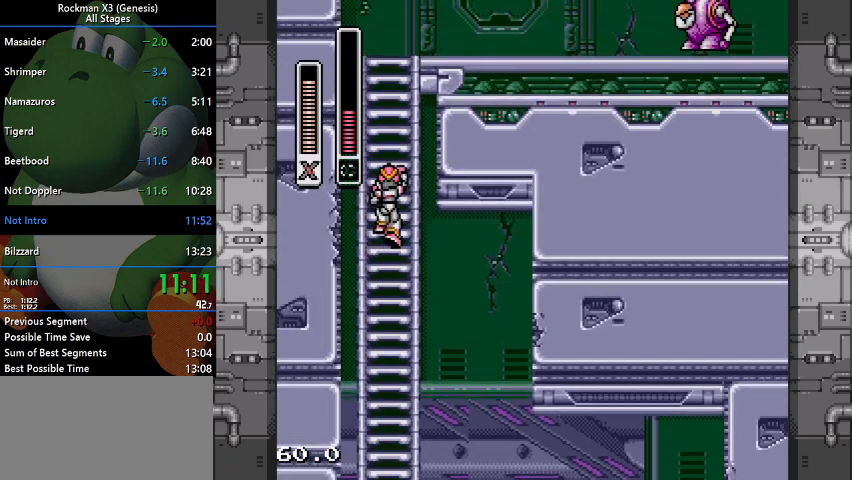
Gameplay with a controller (Nintendo layout); each line is a JSON object with the inputs held at the frame after it (dt_ms = milliseconds from this image to that frame). "events" lists button and stick changes between this image and that frame as [ms after this image, input, new state], when the widget could be followed in between. Not read: L3 R1 R3.
{"dt_ms": 500, "buttons": ["DPAD_UP"], "events": []}
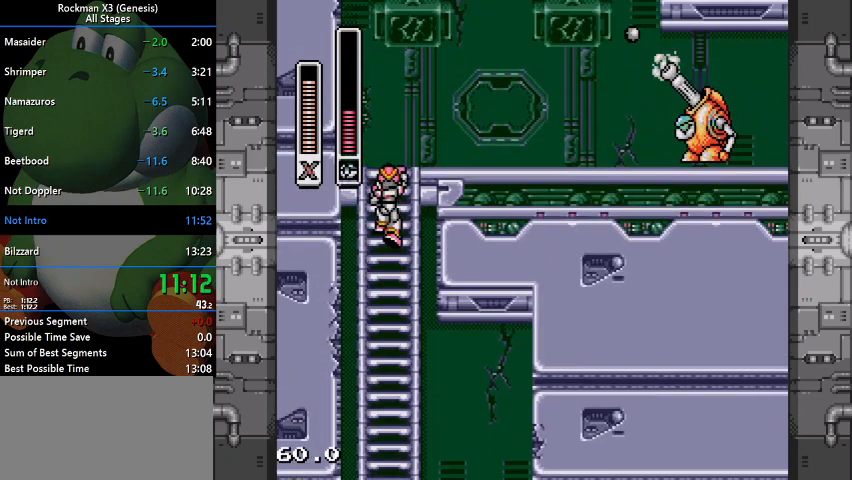
{"dt_ms": 500, "buttons": ["DPAD_UP"], "events": []}
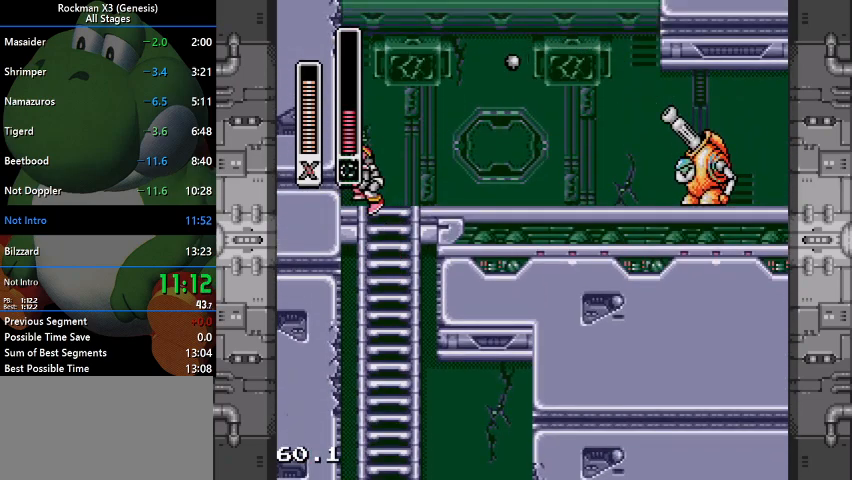
{"dt_ms": 500, "buttons": ["DPAD_RIGHT"], "events": [[200, "B", "down"], [200, "DPAD_UP", "up"], [233, "DPAD_RIGHT", "down"], [433, "B", "up"]]}
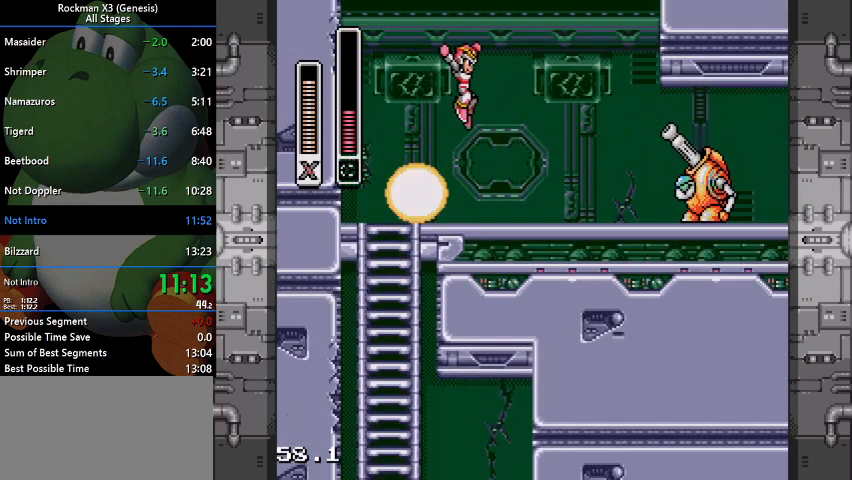
{"dt_ms": 500, "buttons": ["DPAD_RIGHT"], "events": [[333, "Y", "down"], [433, "Y", "up"]]}
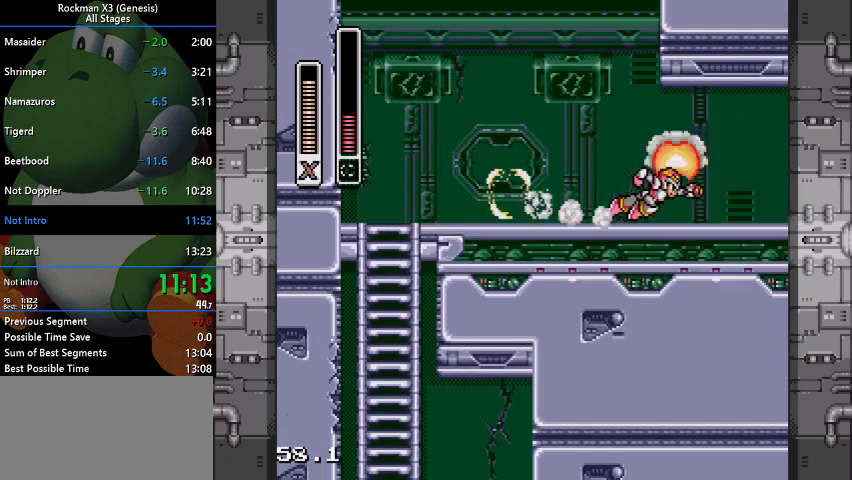
{"dt_ms": 500, "buttons": ["DPAD_RIGHT"], "events": []}
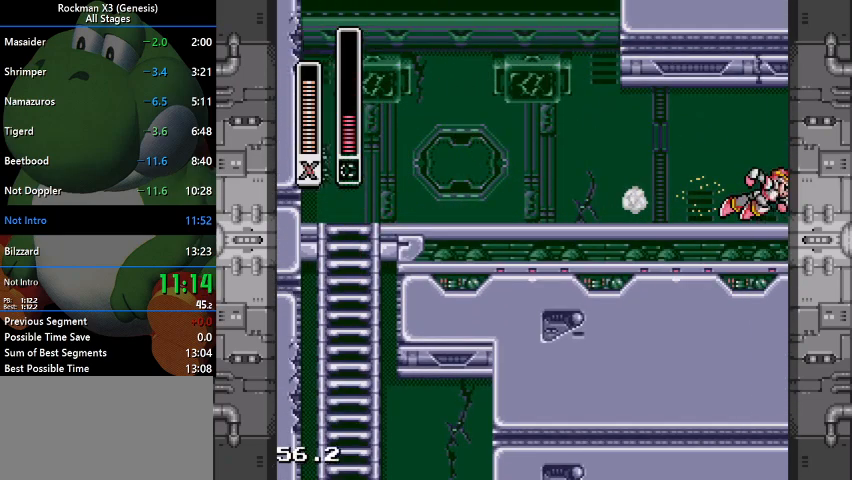
{"dt_ms": 500, "buttons": ["DPAD_RIGHT"], "events": []}
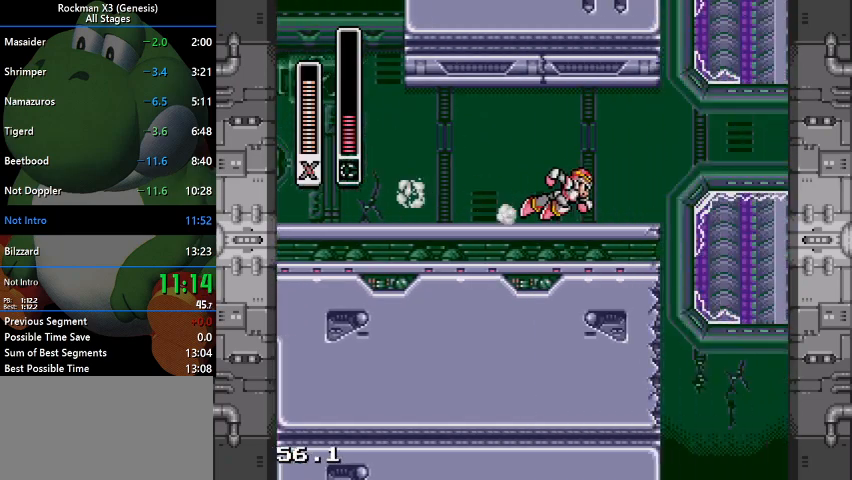
{"dt_ms": 500, "buttons": ["B", "DPAD_LEFT"], "events": [[333, "B", "down"], [433, "DPAD_RIGHT", "up"], [467, "DPAD_LEFT", "down"]]}
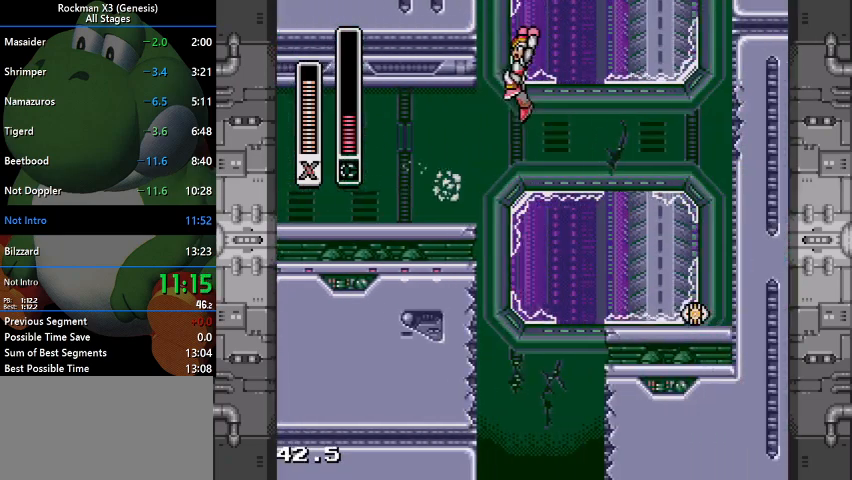
{"dt_ms": 500, "buttons": ["B", "DPAD_RIGHT"], "events": [[100, "B", "up"], [233, "B", "down"], [233, "DPAD_LEFT", "up"], [233, "DPAD_RIGHT", "down"]]}
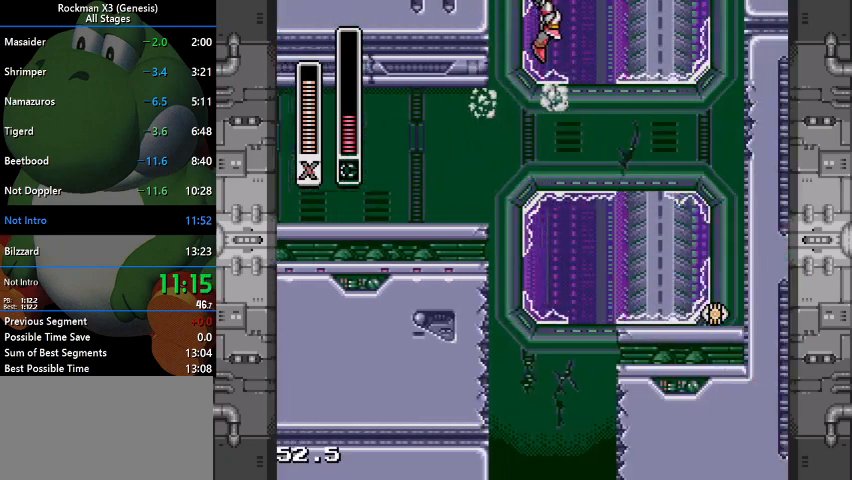
{"dt_ms": 500, "buttons": ["DPAD_RIGHT"]}
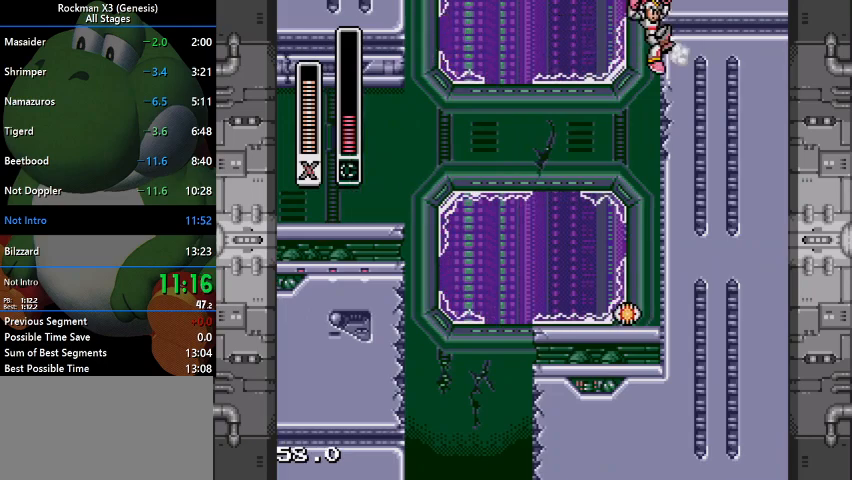
{"dt_ms": 500, "buttons": ["B", "DPAD_RIGHT"], "events": [[67, "B", "down"]]}
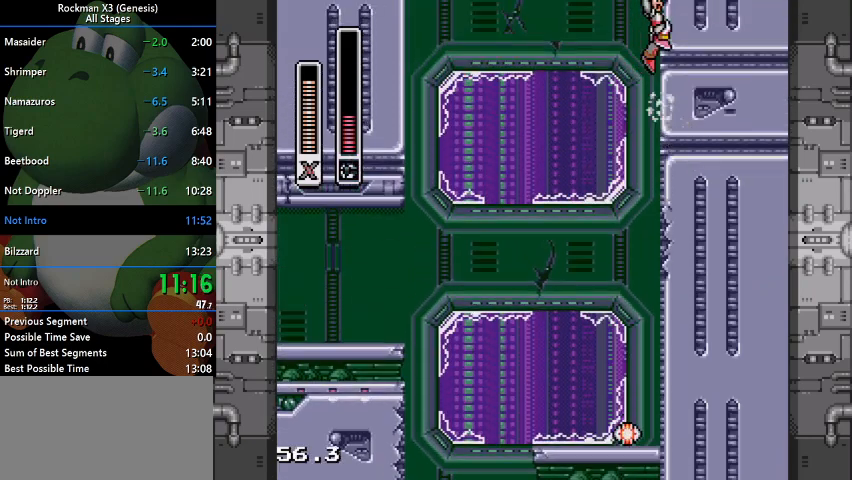
{"dt_ms": 500, "buttons": ["B", "DPAD_RIGHT"], "events": [[33, "B", "up"], [133, "B", "down"]]}
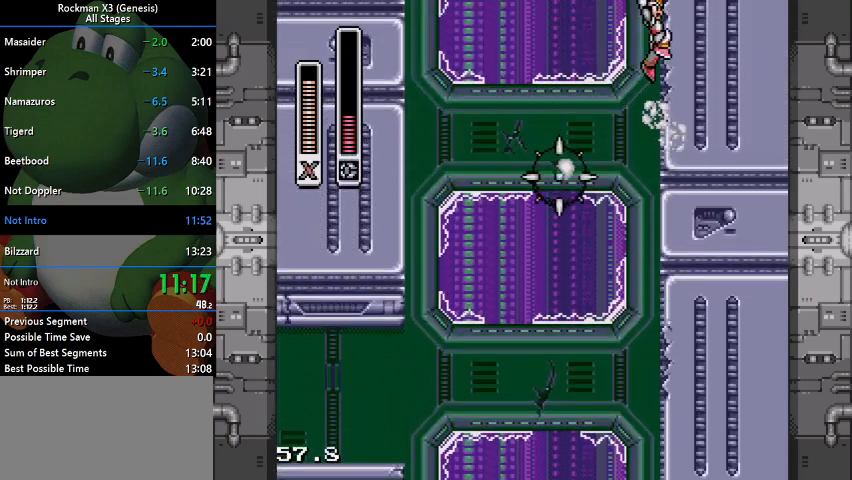
{"dt_ms": 500, "buttons": ["B", "DPAD_RIGHT"], "events": [[33, "B", "up"], [100, "B", "down"]]}
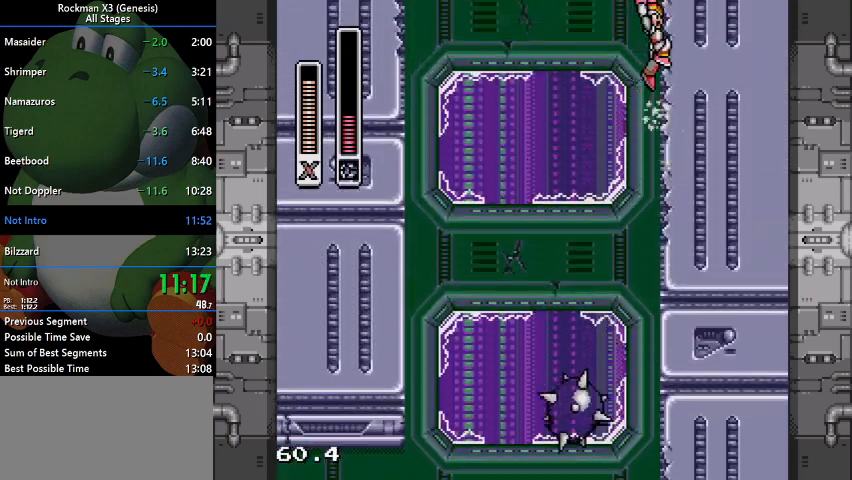
{"dt_ms": 500, "buttons": ["B", "DPAD_RIGHT"], "events": [[67, "B", "up"], [133, "B", "down"]]}
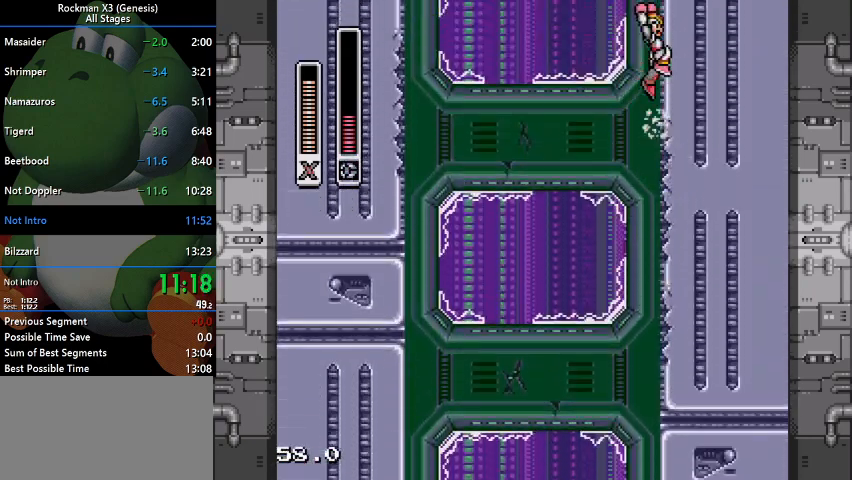
{"dt_ms": 500, "buttons": ["DPAD_RIGHT"], "events": [[33, "B", "up"], [67, "B", "down"], [500, "B", "up"]]}
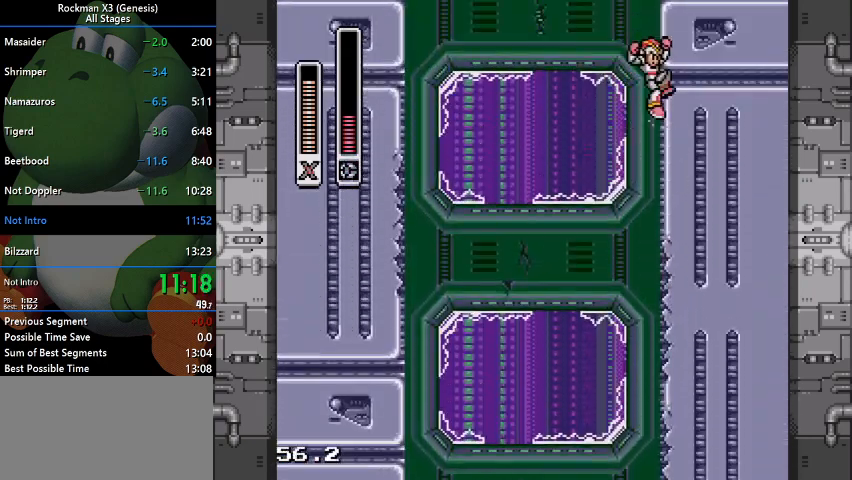
{"dt_ms": 500, "buttons": ["DPAD_RIGHT"], "events": [[33, "B", "down"], [433, "B", "up"]]}
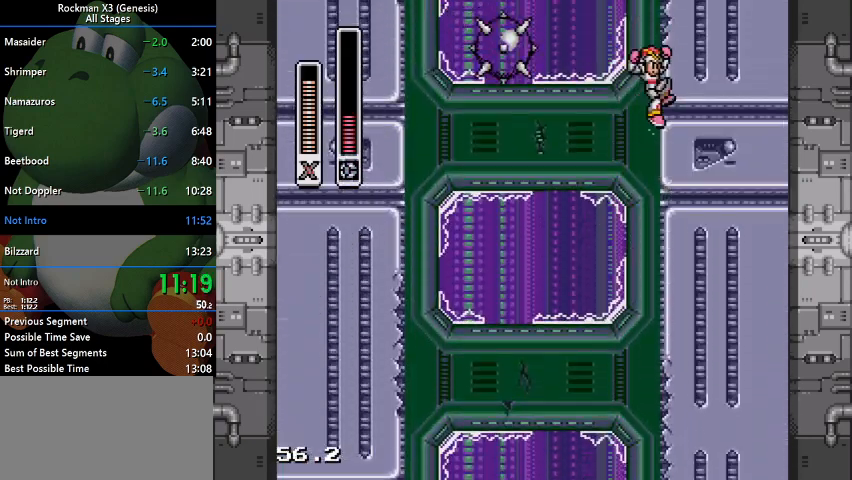
{"dt_ms": 500, "buttons": ["B", "DPAD_RIGHT"], "events": [[67, "B", "down"], [433, "B", "up"], [500, "B", "down"]]}
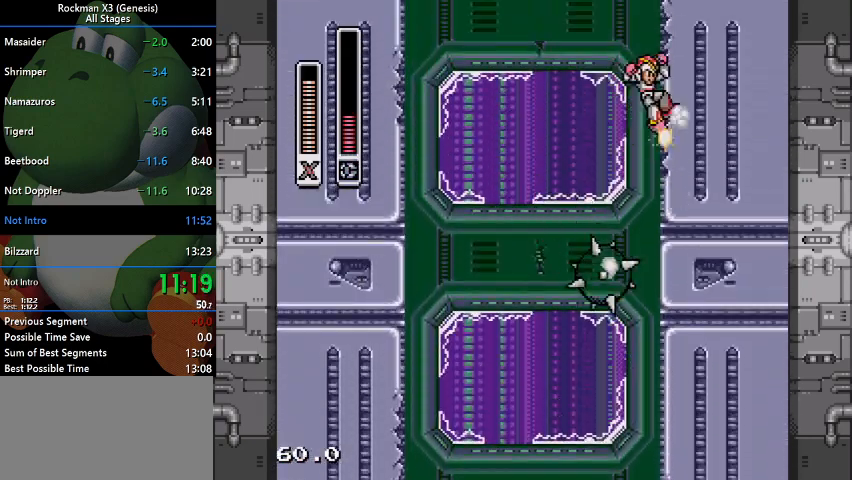
{"dt_ms": 500, "buttons": ["B", "DPAD_RIGHT"], "events": [[400, "B", "up"], [467, "B", "down"]]}
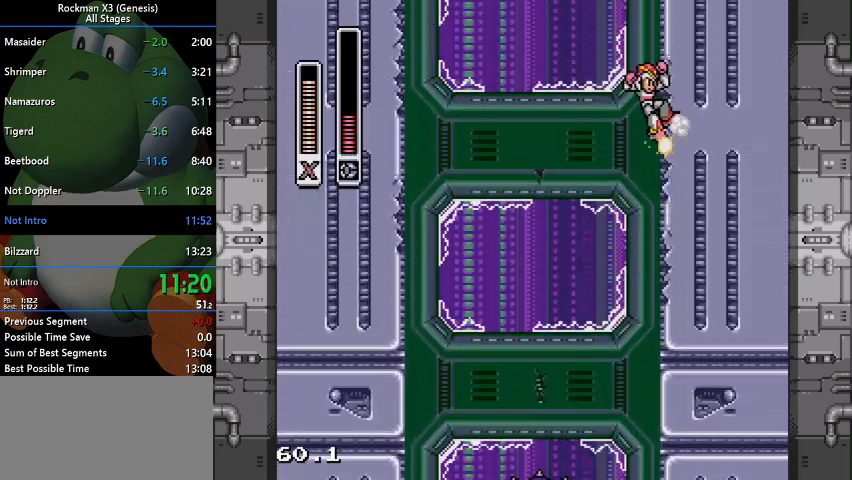
{"dt_ms": 500, "buttons": ["B", "DPAD_RIGHT"], "events": [[367, "B", "up"], [433, "B", "down"]]}
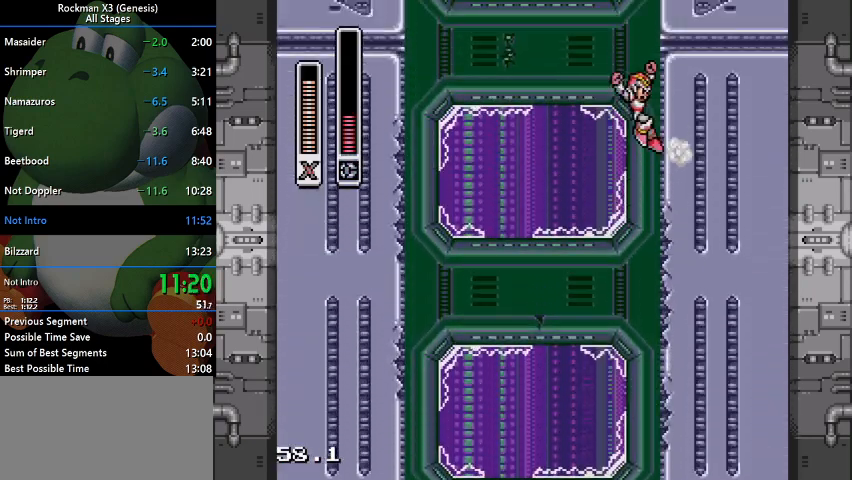
{"dt_ms": 500, "buttons": ["B", "DPAD_RIGHT"], "events": [[333, "B", "up"], [400, "B", "down"]]}
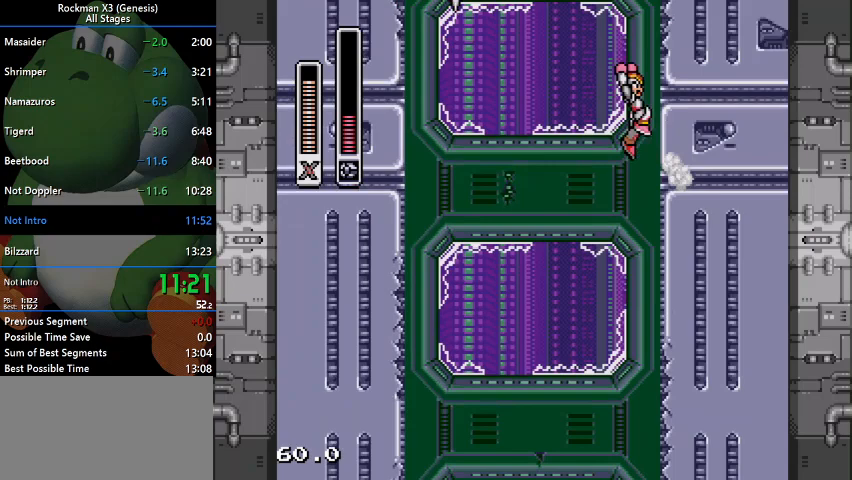
{"dt_ms": 500, "buttons": ["B", "DPAD_RIGHT"], "events": [[300, "B", "up"], [367, "B", "down"]]}
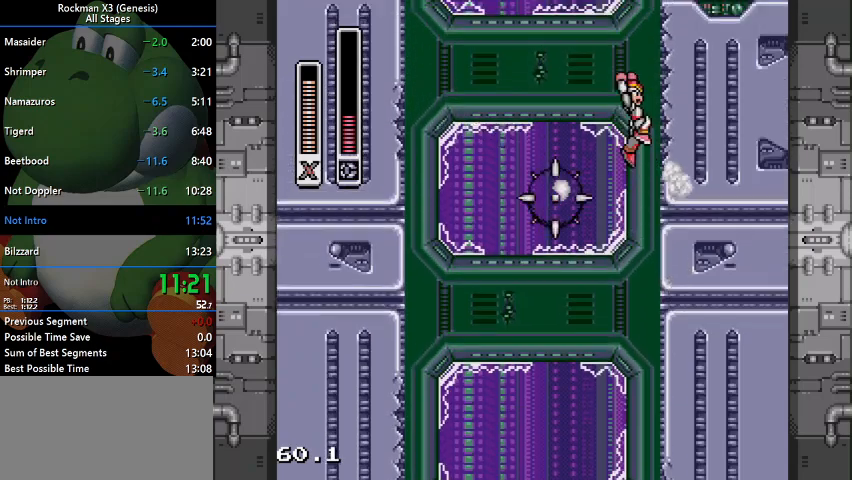
{"dt_ms": 500, "buttons": ["B", "DPAD_RIGHT"], "events": [[233, "B", "up"], [333, "B", "down"]]}
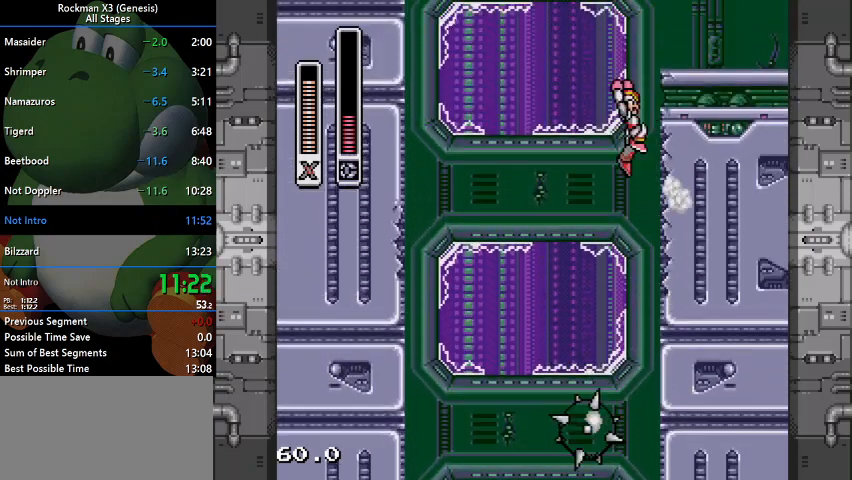
{"dt_ms": 500, "buttons": ["DPAD_RIGHT"], "events": [[167, "B", "up"], [267, "B", "down"], [467, "B", "up"]]}
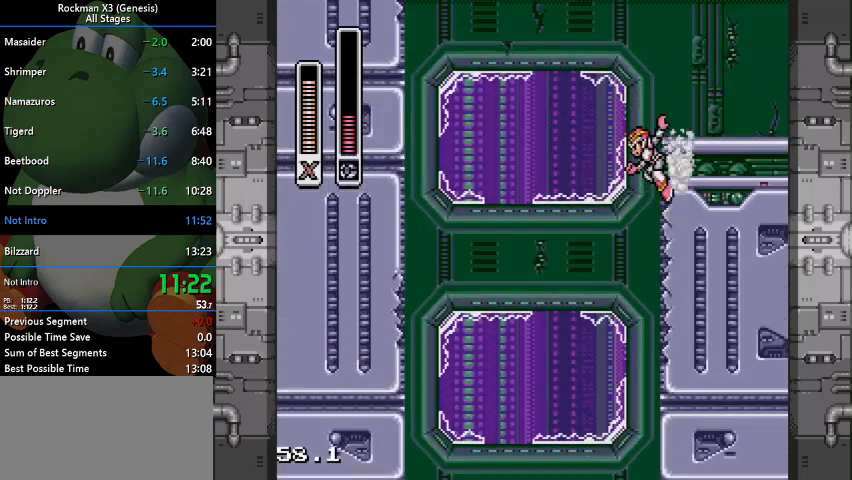
{"dt_ms": 1000, "buttons": ["DPAD_RIGHT"]}
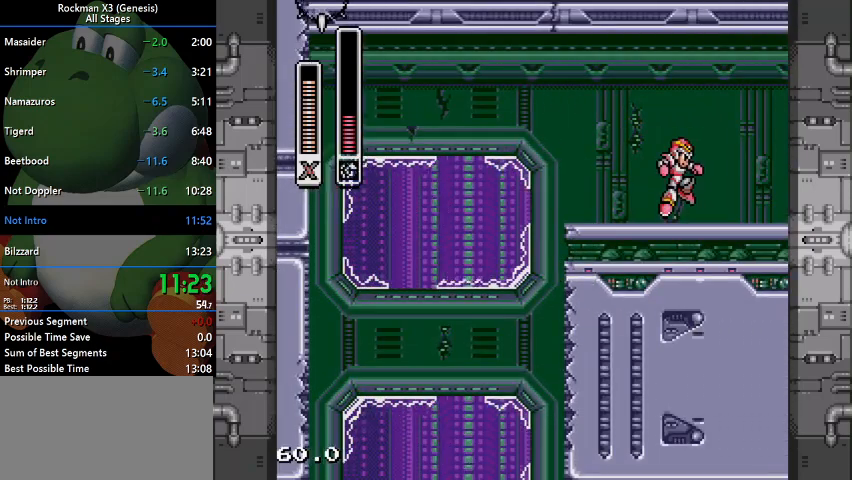
{"dt_ms": 500, "buttons": ["DPAD_RIGHT"], "events": []}
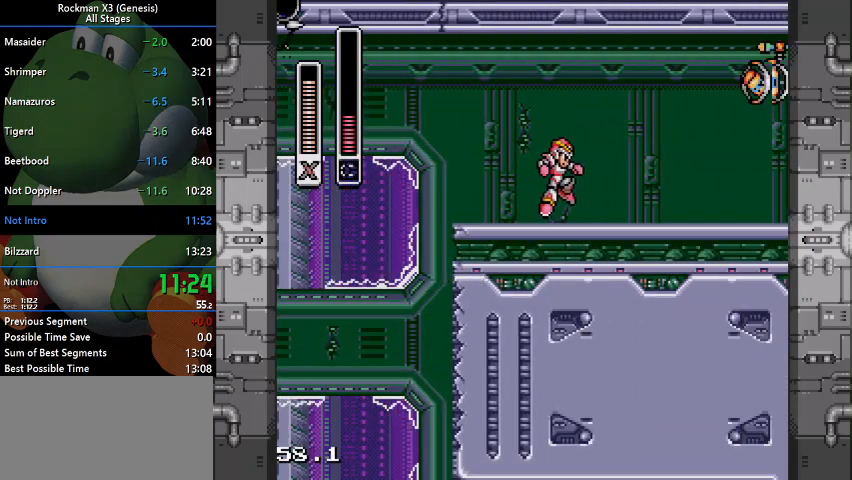
{"dt_ms": 500, "buttons": ["DPAD_RIGHT"], "events": []}
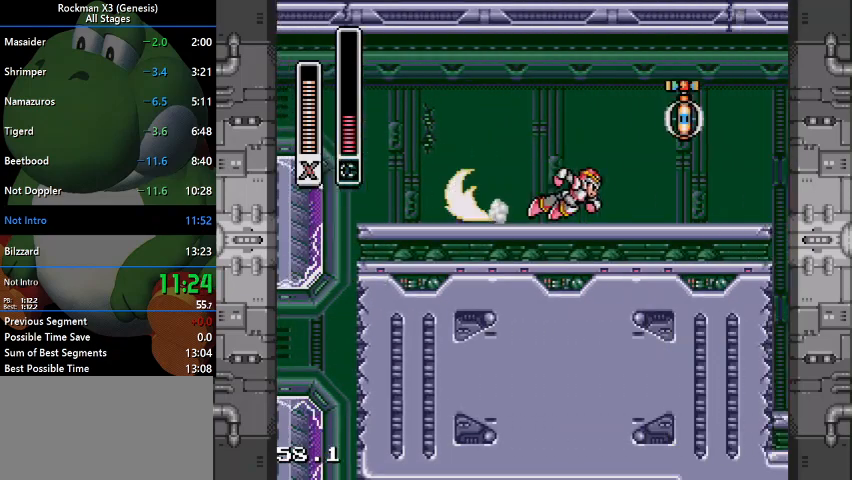
{"dt_ms": 500, "buttons": ["DPAD_RIGHT"], "events": []}
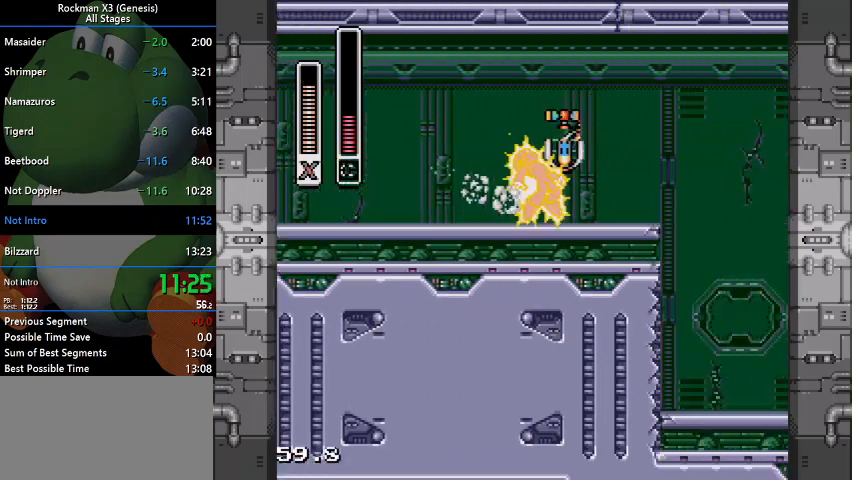
{"dt_ms": 500, "buttons": ["DPAD_RIGHT"], "events": []}